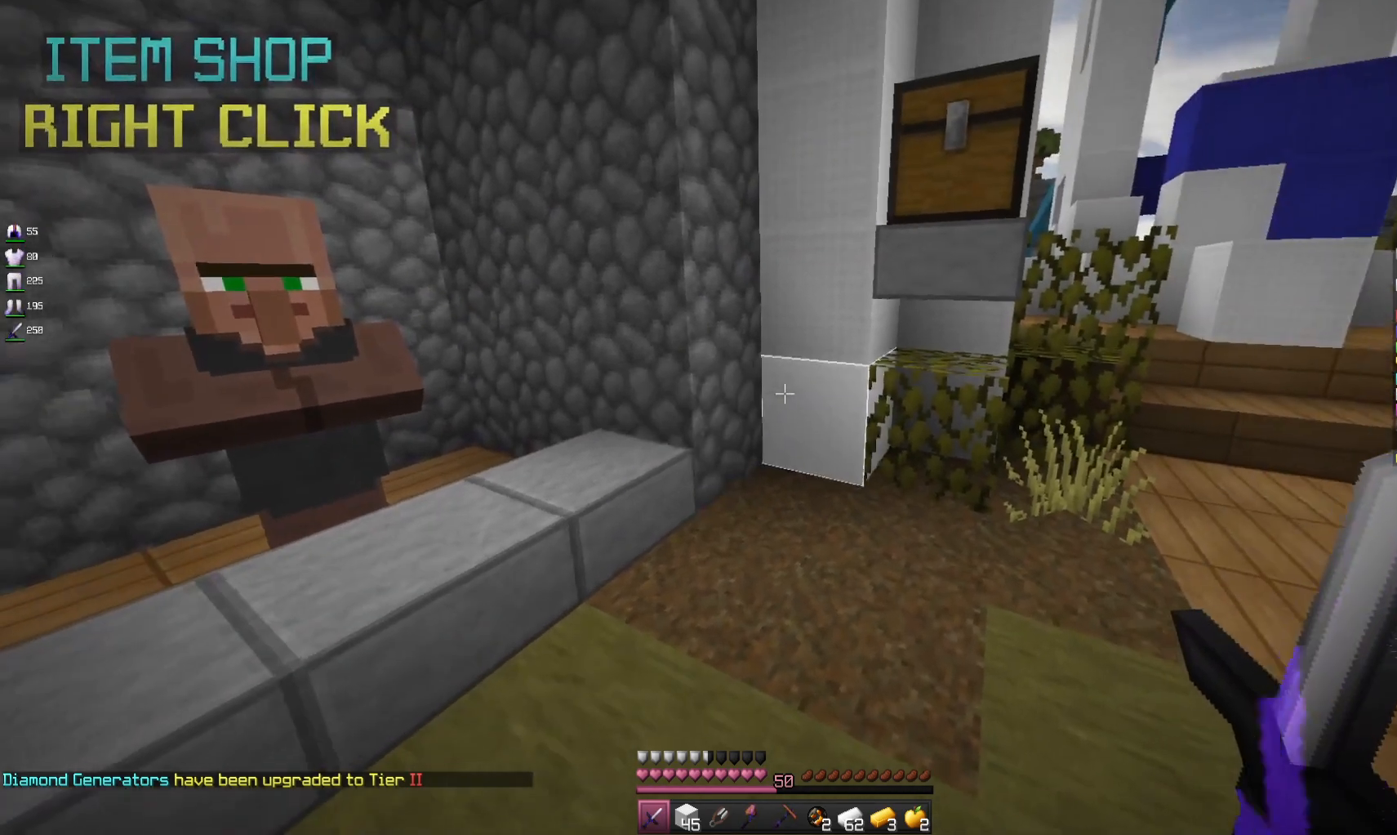
Gameplay with keyboard and mouse; each line is a JSON object with the keys and mouse buttons held at the frame after it. "events" lists presses ("down") and releases ("up") of "a", "d", "s", "space", "w", "mouse_left" and "mouse_right" between this image and that frame as [ms after this image, input, new state], when the widget could be followed in between. "mouse_left", "mouse_right" = the "left", "right" buttons of the "mouse" list. No other keys are recorded. Fast repeated clicks can show as one long hold. Mouse movement is not recorded.
{"keys": [], "mouse": ["left", "right"], "events": [[266, "mouse_right", "down"], [400, "mouse_right", "up"], [500, "mouse_left", "down"], [500, "mouse_right", "down"]]}
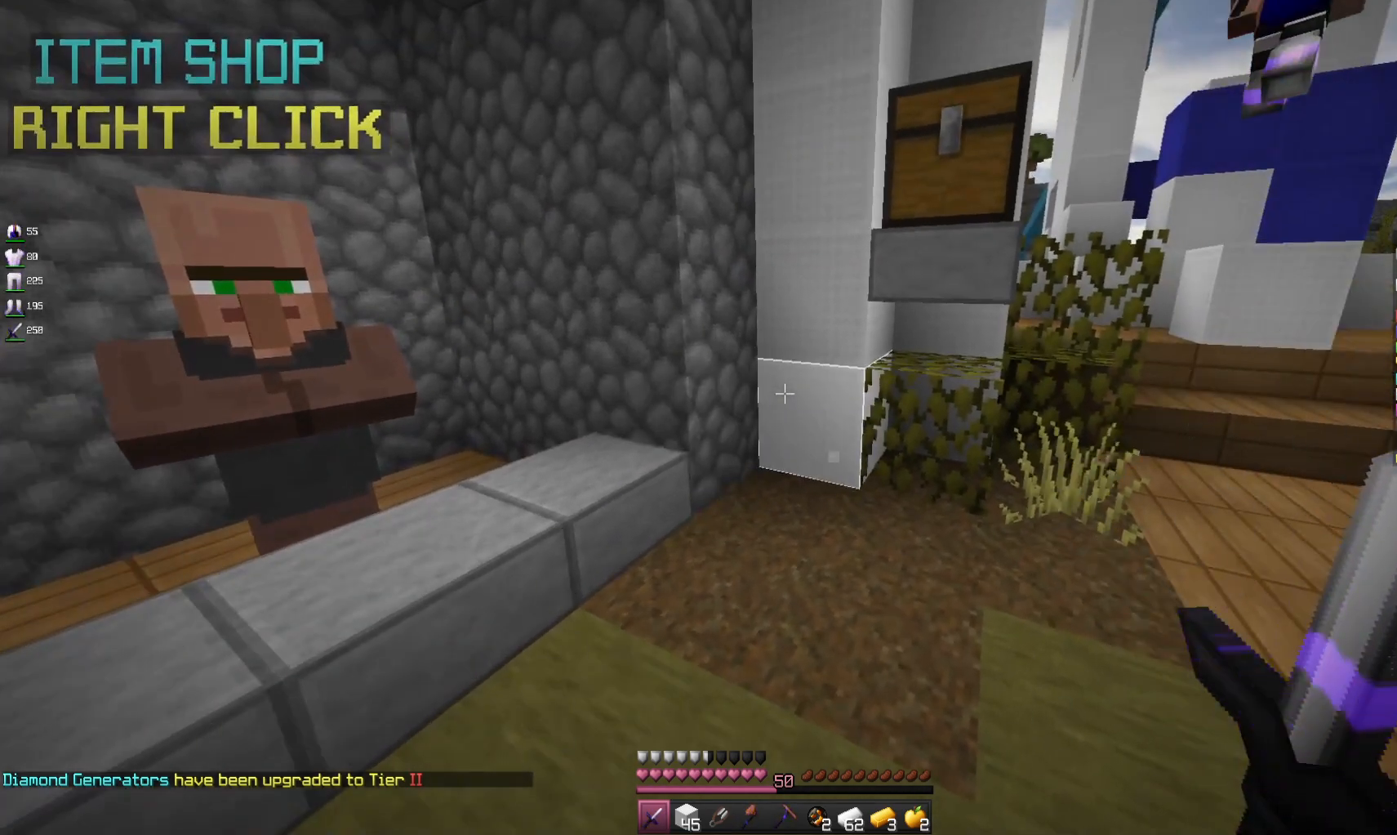
{"keys": [], "mouse": [], "events": [[100, "mouse_right", "up"], [166, "mouse_right", "down"], [466, "mouse_left", "up"], [466, "mouse_right", "up"]]}
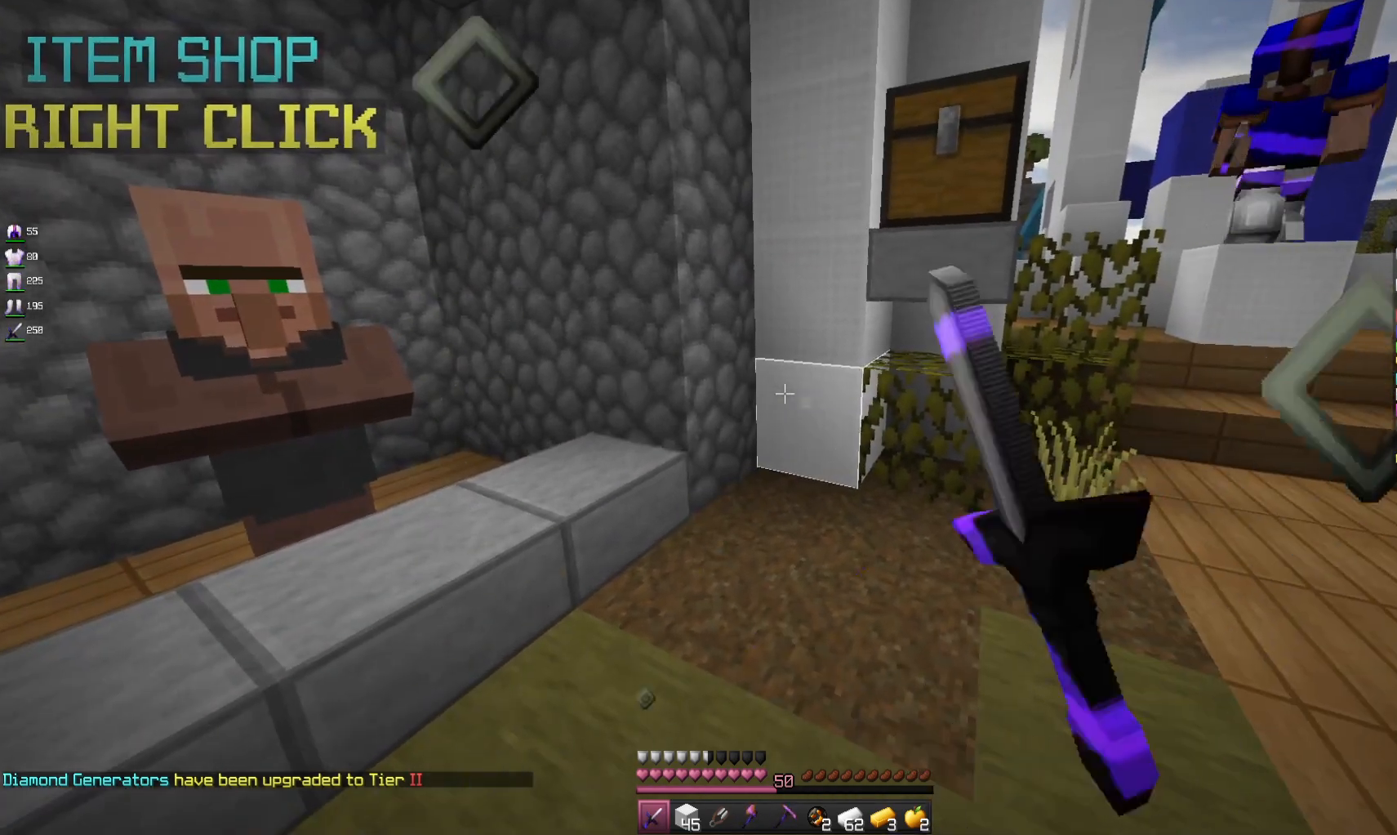
{"keys": [], "mouse": [], "events": []}
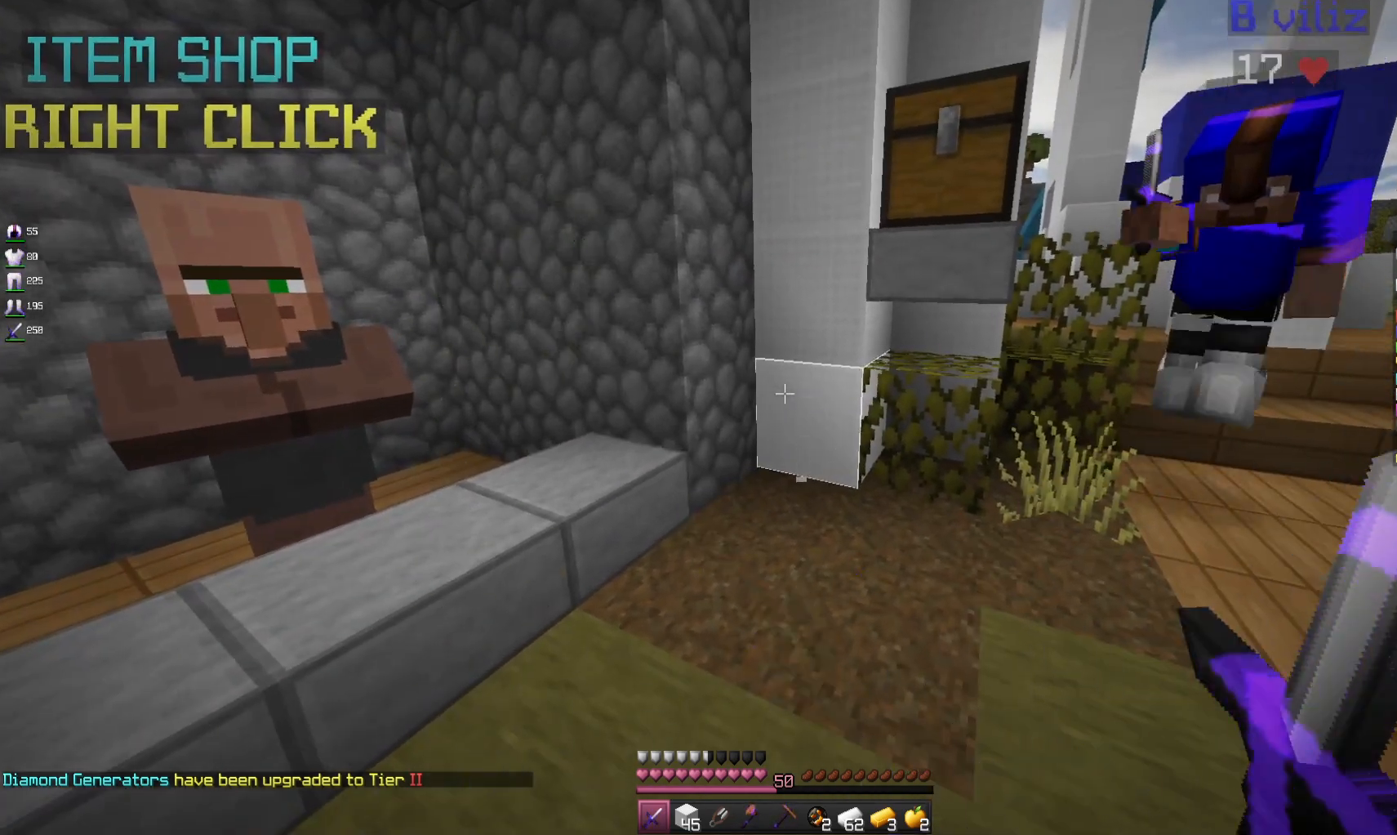
{"keys": [], "mouse": [], "events": []}
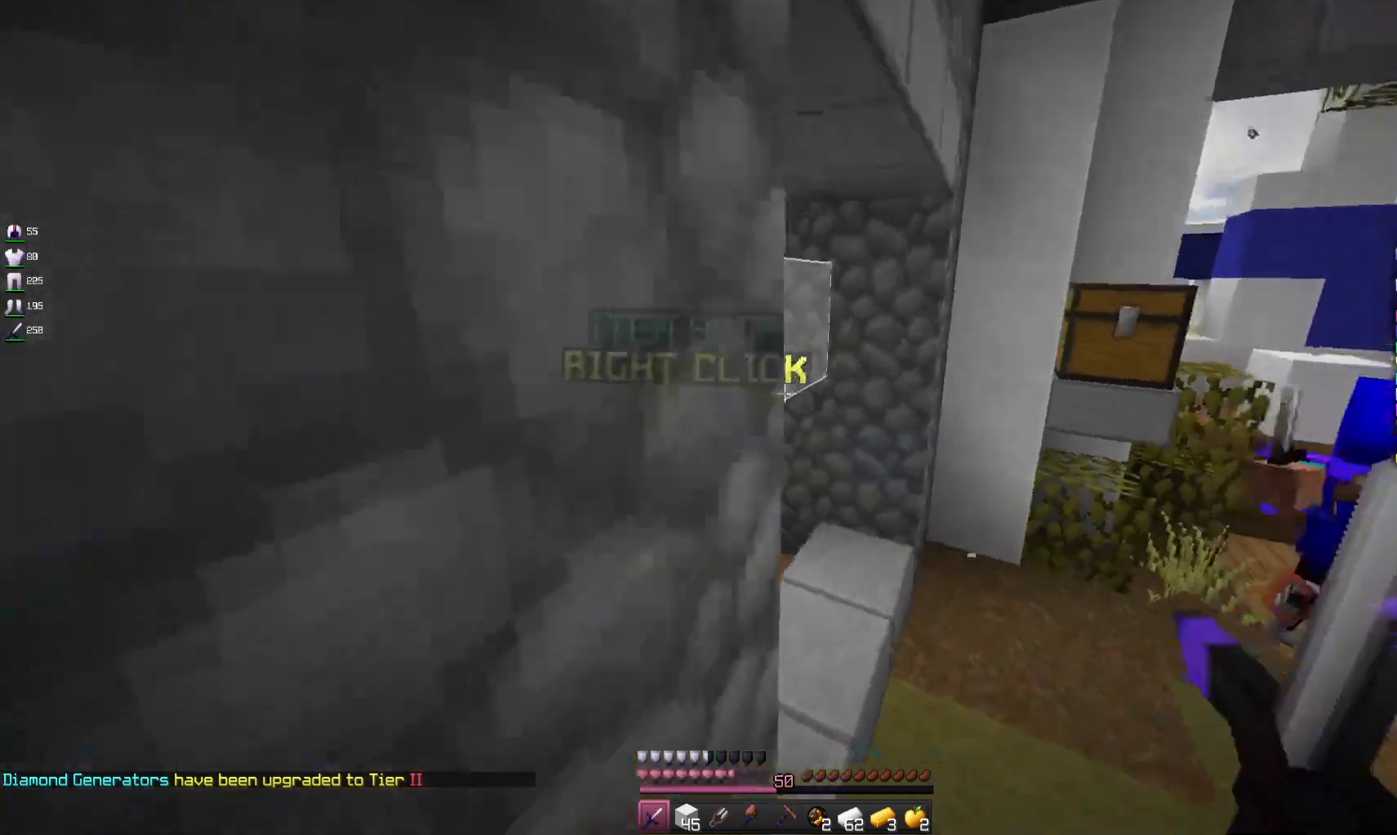
{"keys": ["w"], "mouse": ["left", "right"], "events": [[300, "w", "down"], [433, "mouse_left", "down"], [466, "mouse_right", "down"]]}
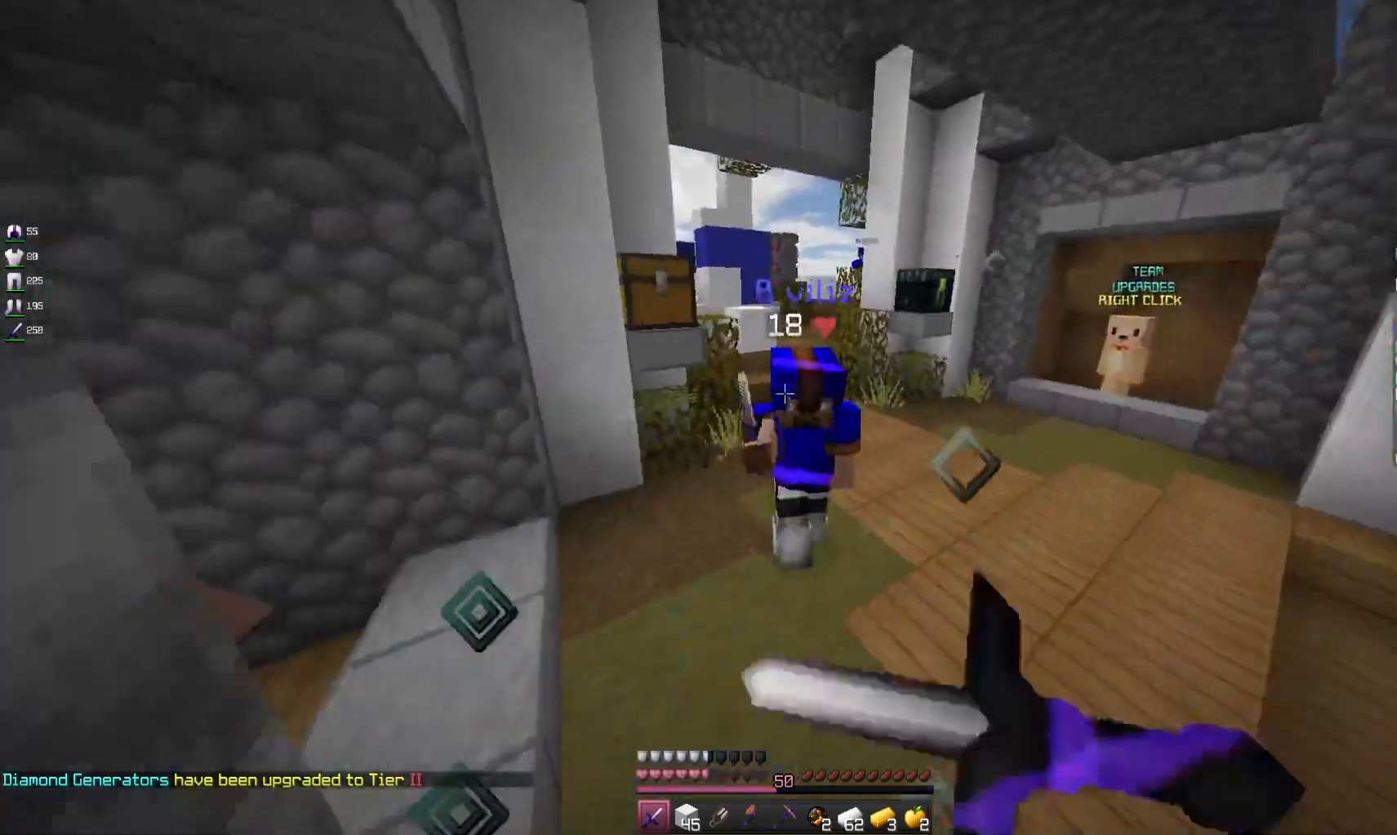
{"keys": ["w"], "mouse": ["left", "right"], "events": []}
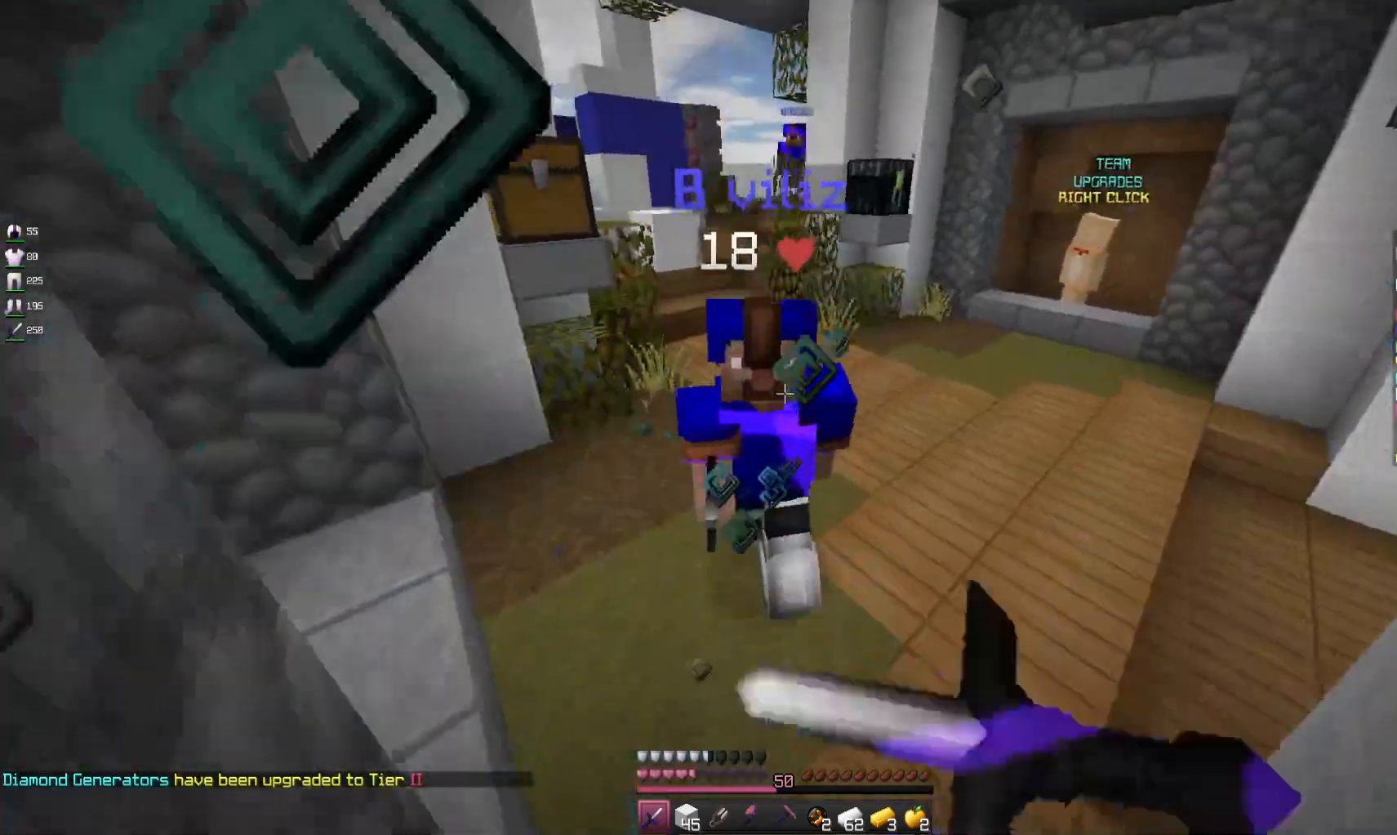
{"keys": ["w"], "mouse": ["left", "right"], "events": []}
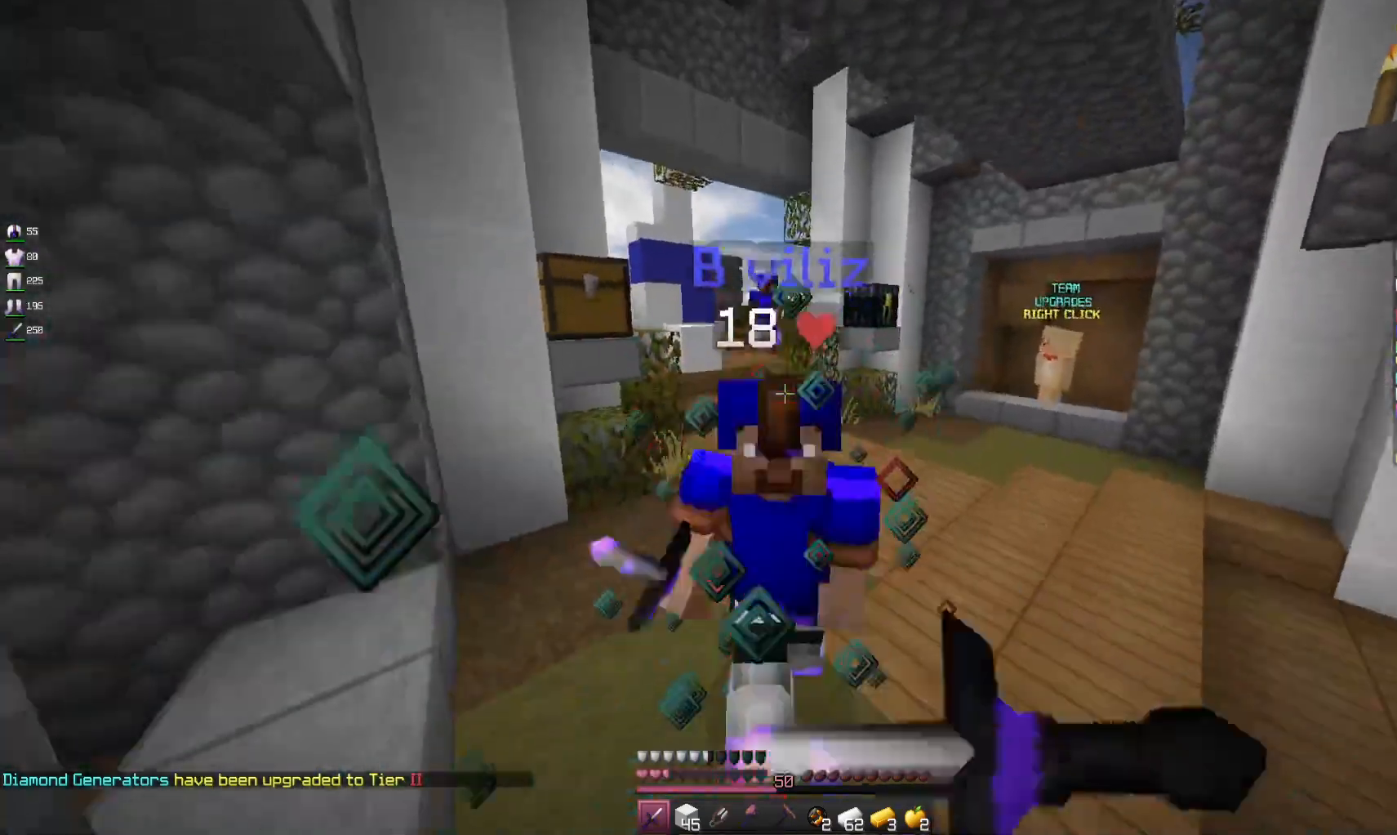
{"keys": ["w"], "mouse": ["left", "right"], "events": []}
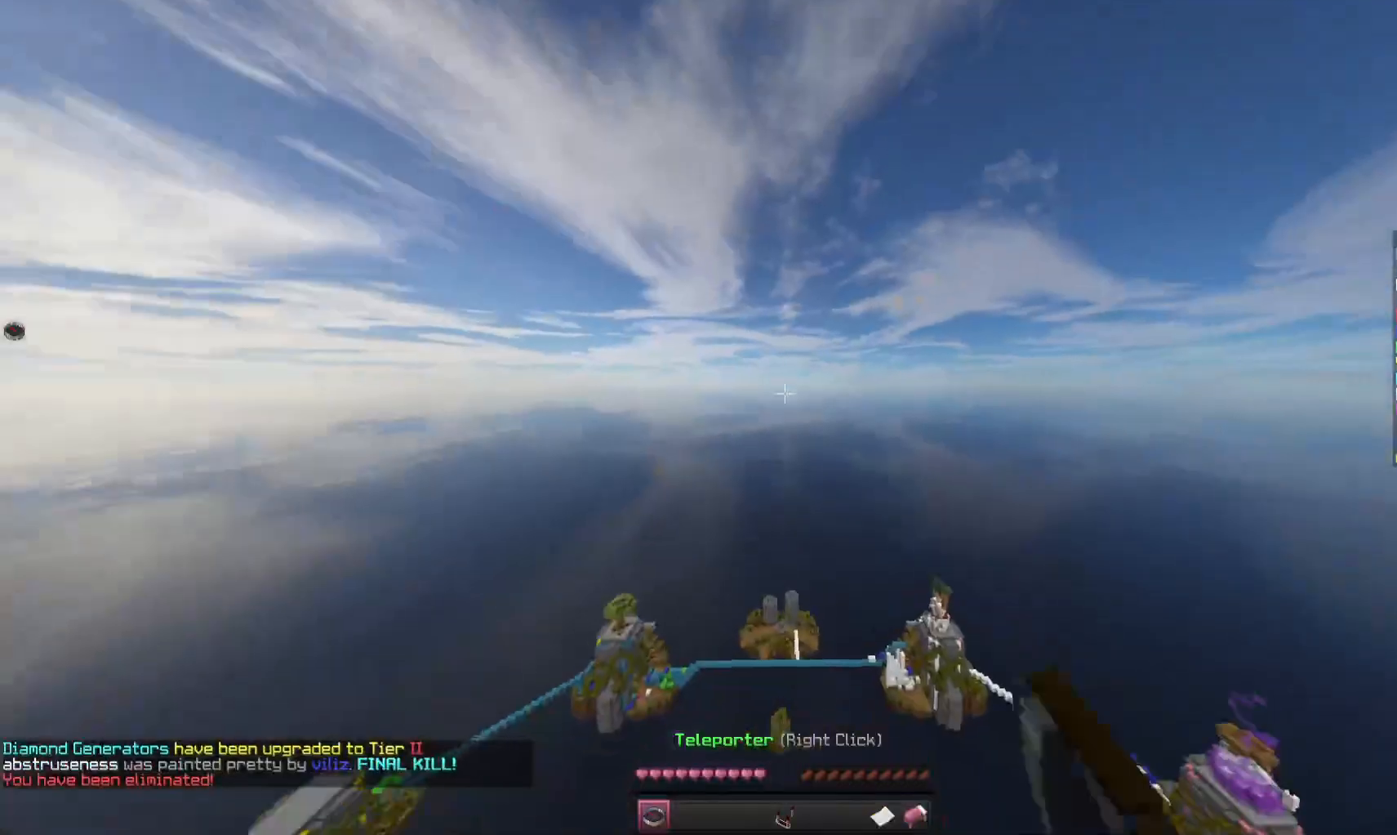
{"keys": [], "mouse": [], "events": [[66, "mouse_right", "up"], [200, "mouse_left", "up"], [233, "w", "up"]]}
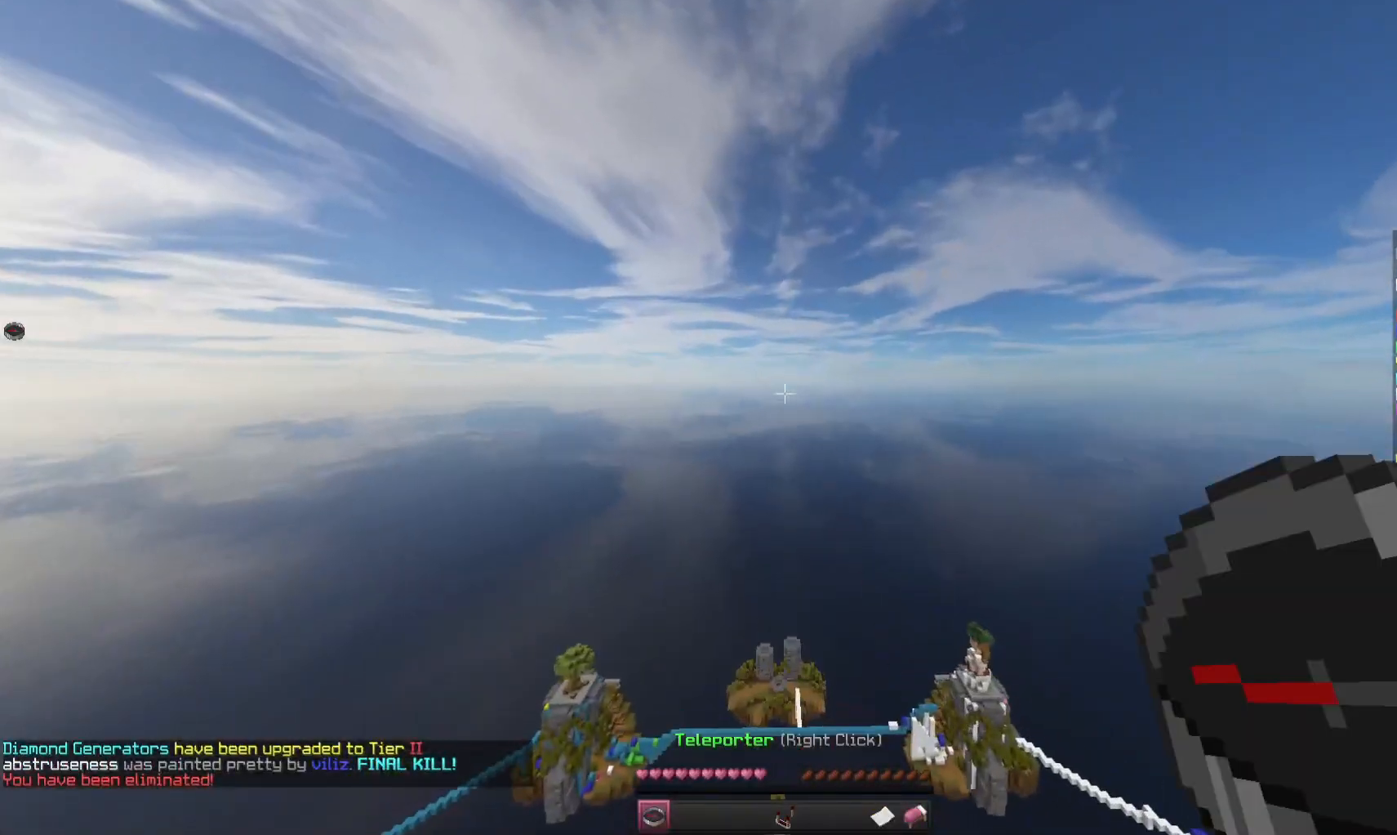
{"keys": [], "mouse": [], "events": []}
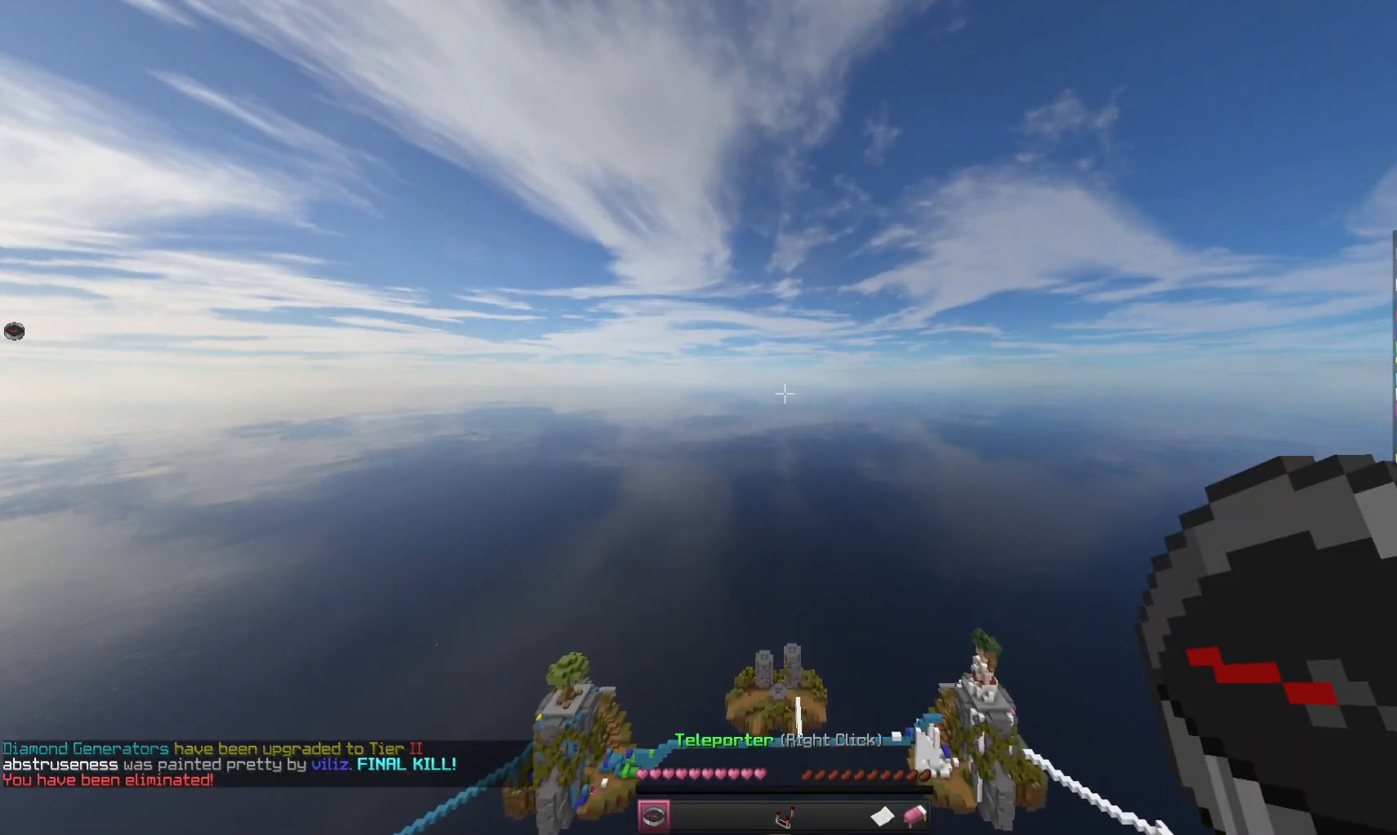
{"keys": [], "mouse": [], "events": []}
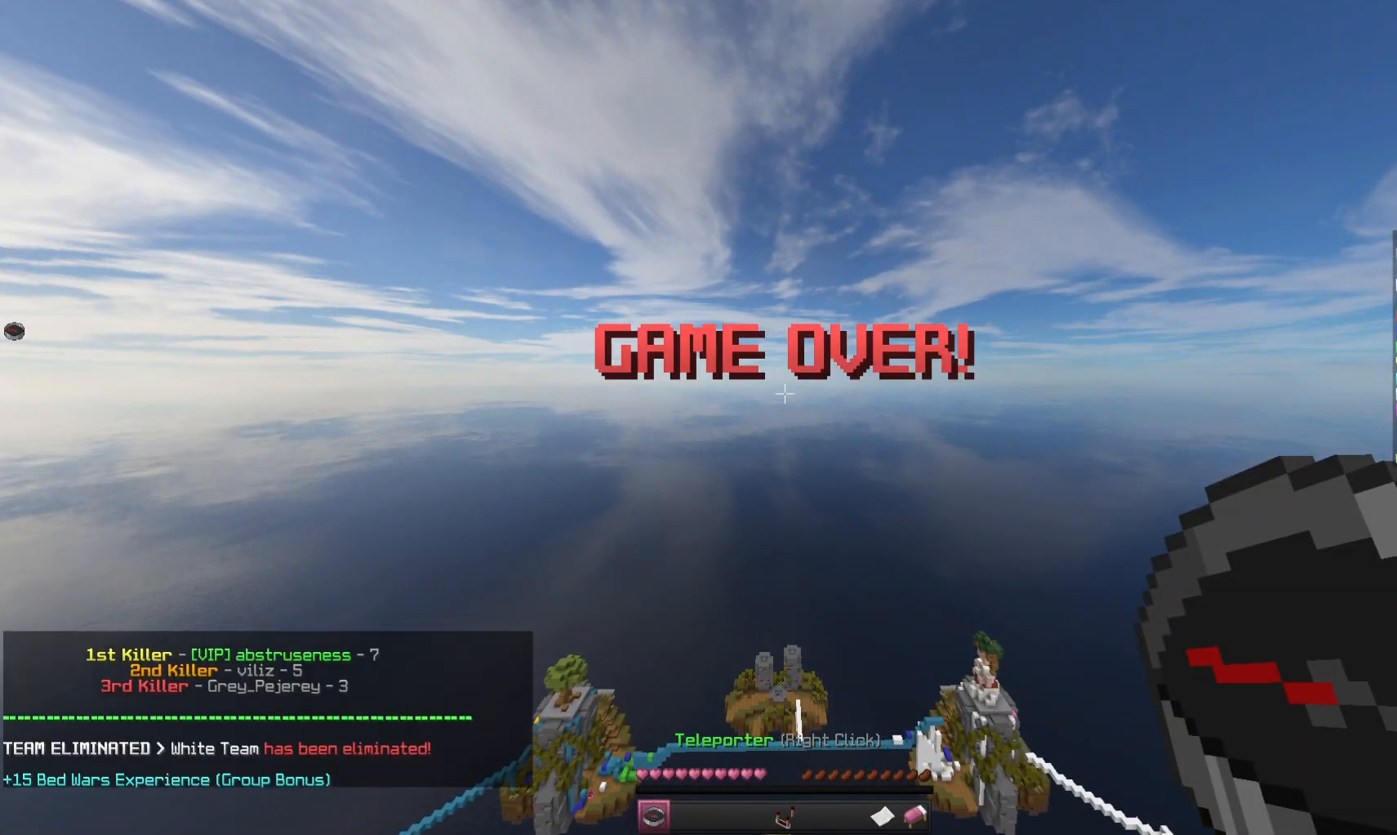
{"keys": [], "mouse": [], "events": []}
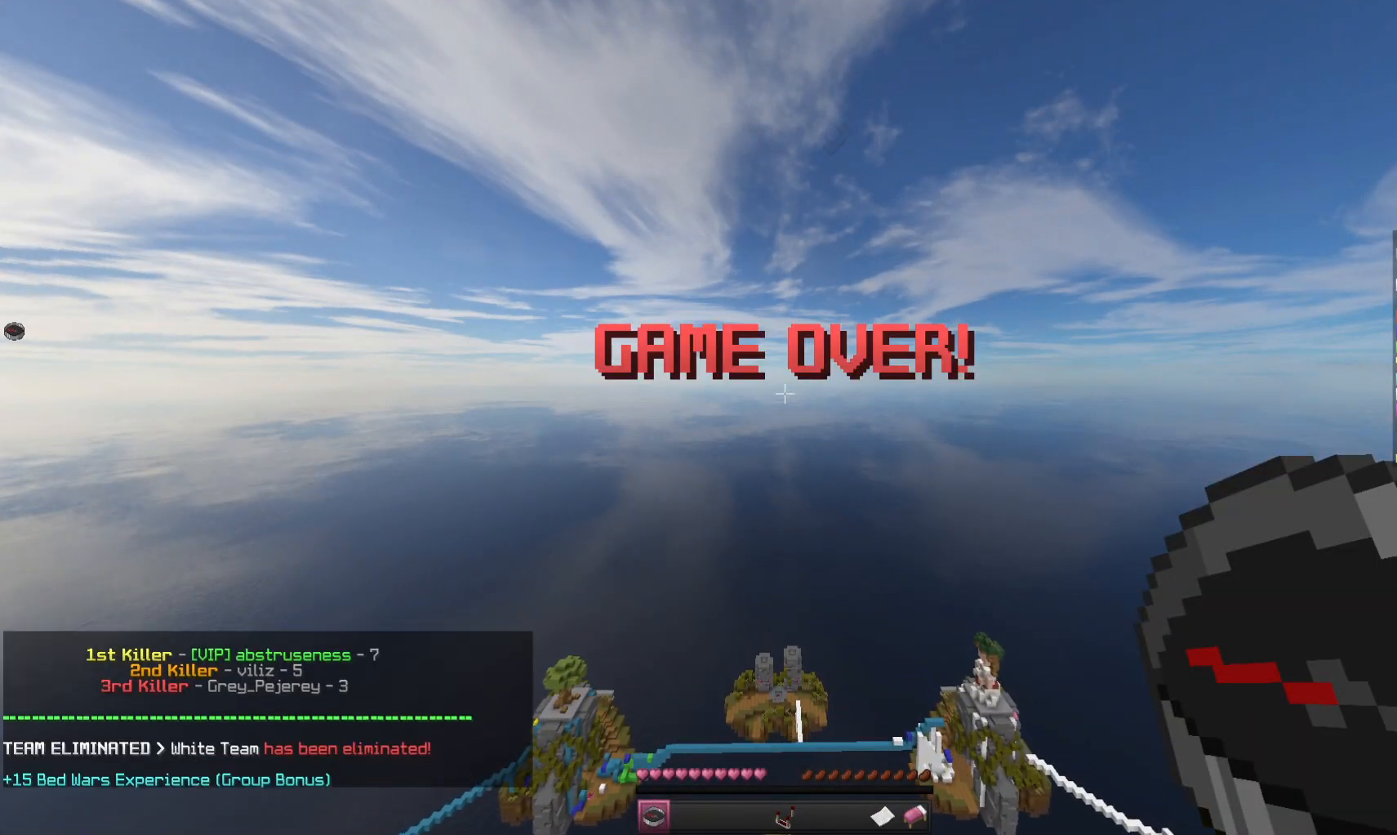
{"keys": [], "mouse": [], "events": []}
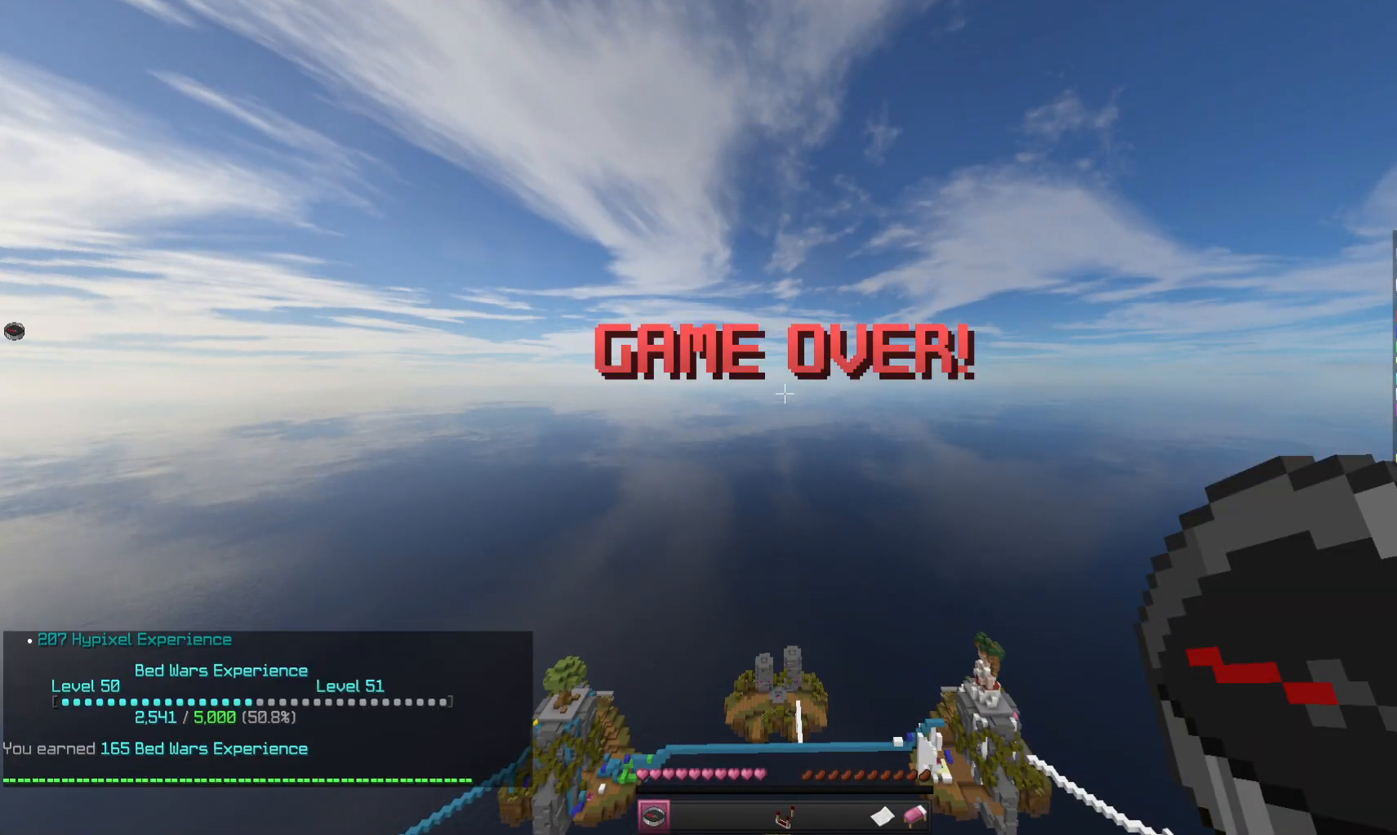
{"keys": [], "mouse": [], "events": []}
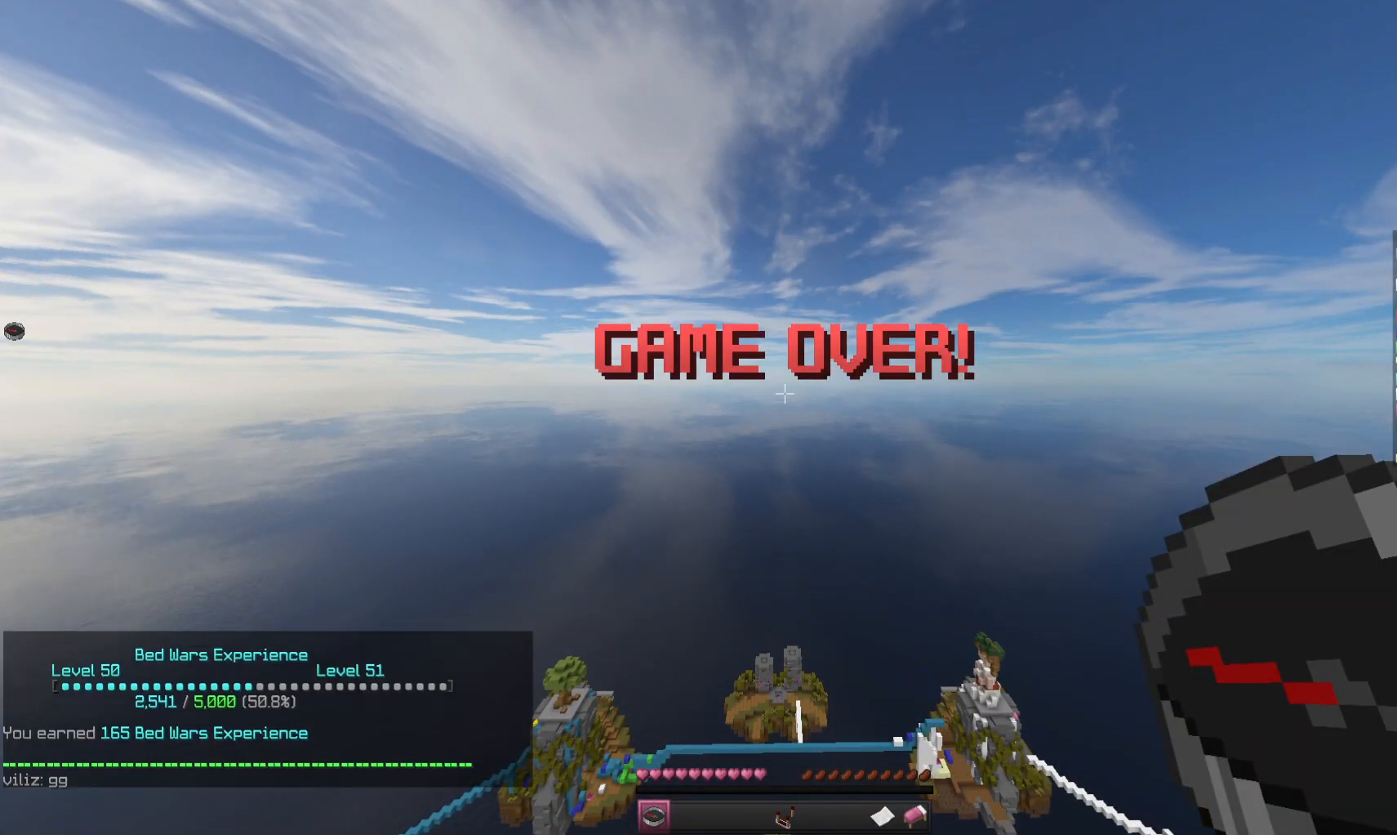
{"keys": [], "mouse": [], "events": []}
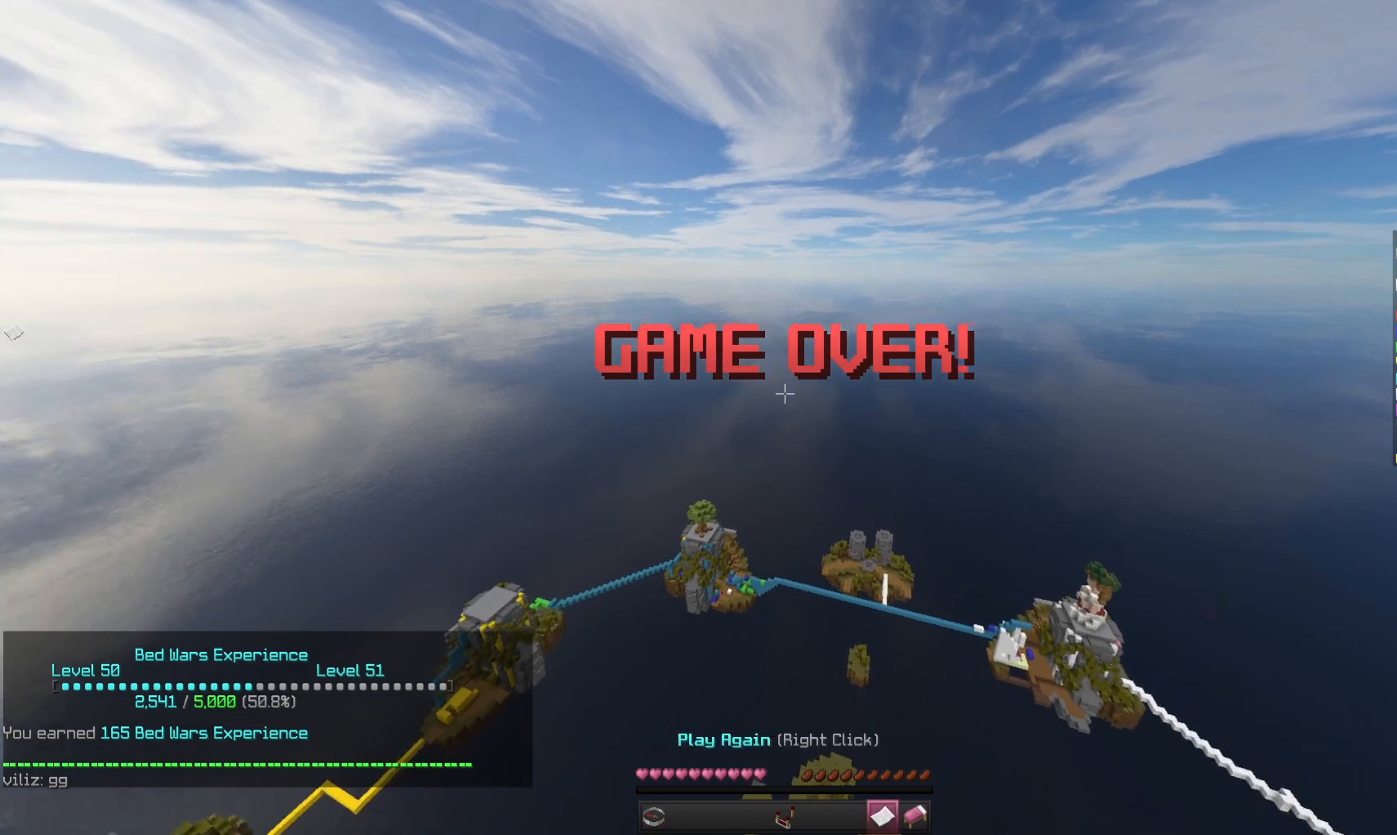
{"keys": [], "mouse": [], "events": [[233, "mouse_right", "down"], [400, "mouse_right", "up"]]}
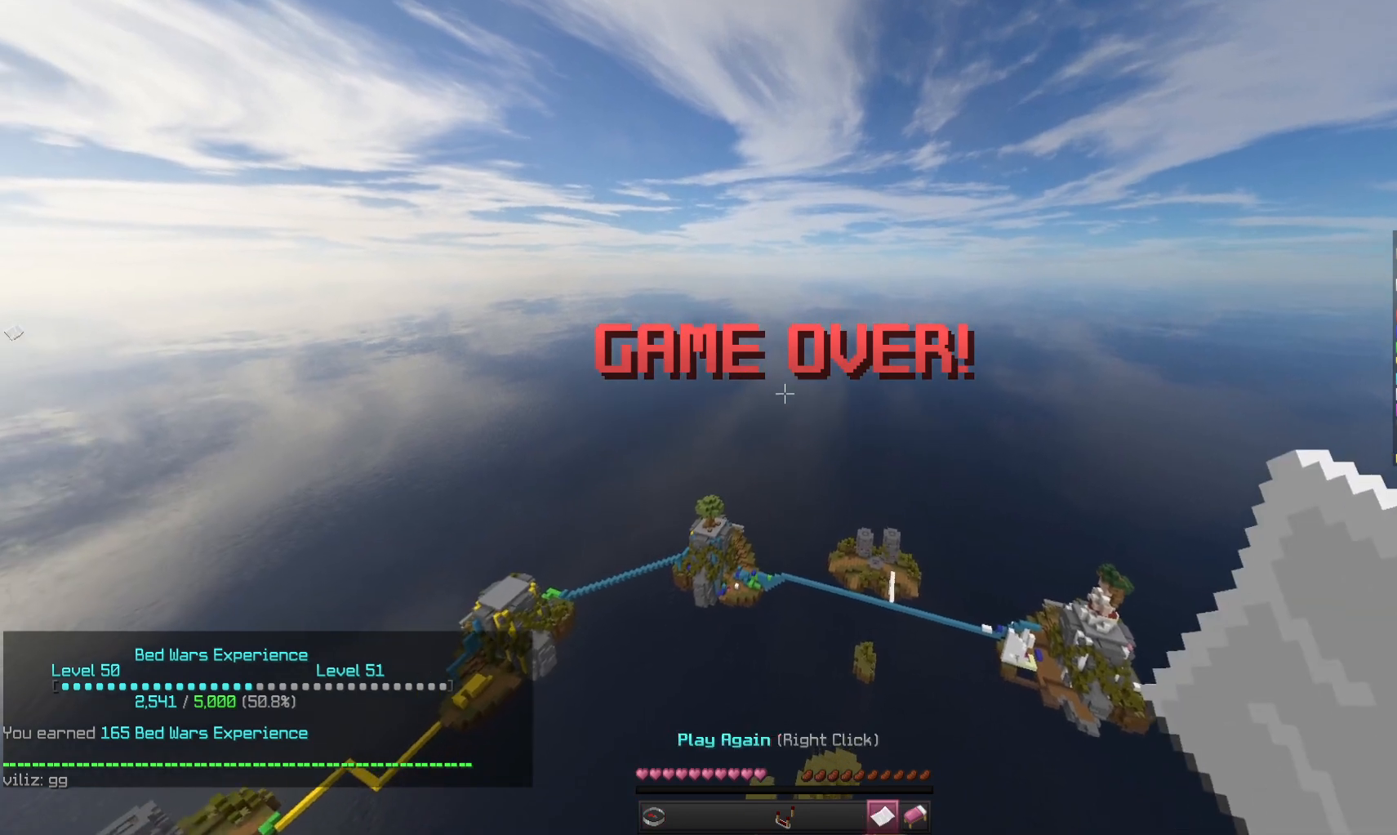
{"keys": [], "mouse": [], "events": []}
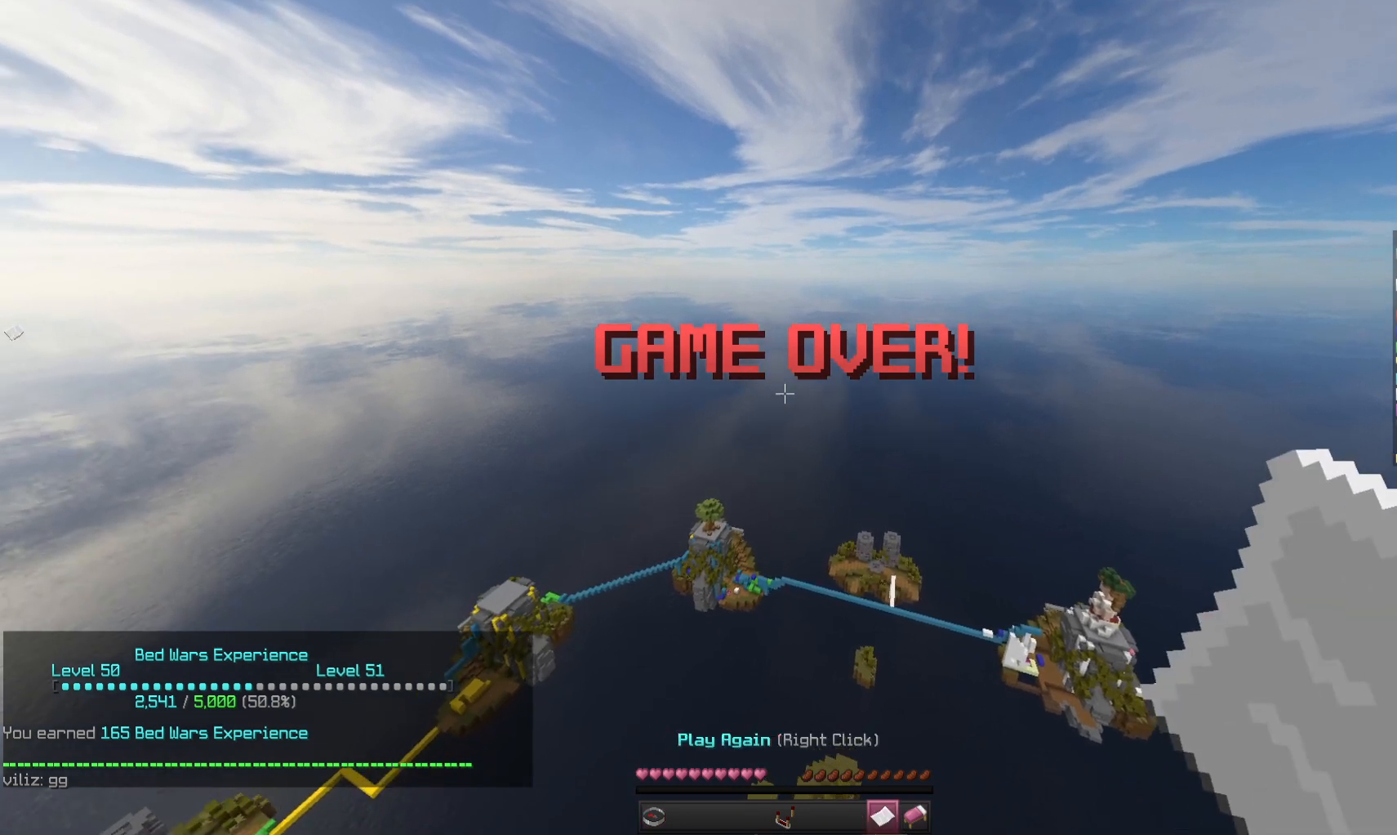
{"keys": [], "mouse": [], "events": []}
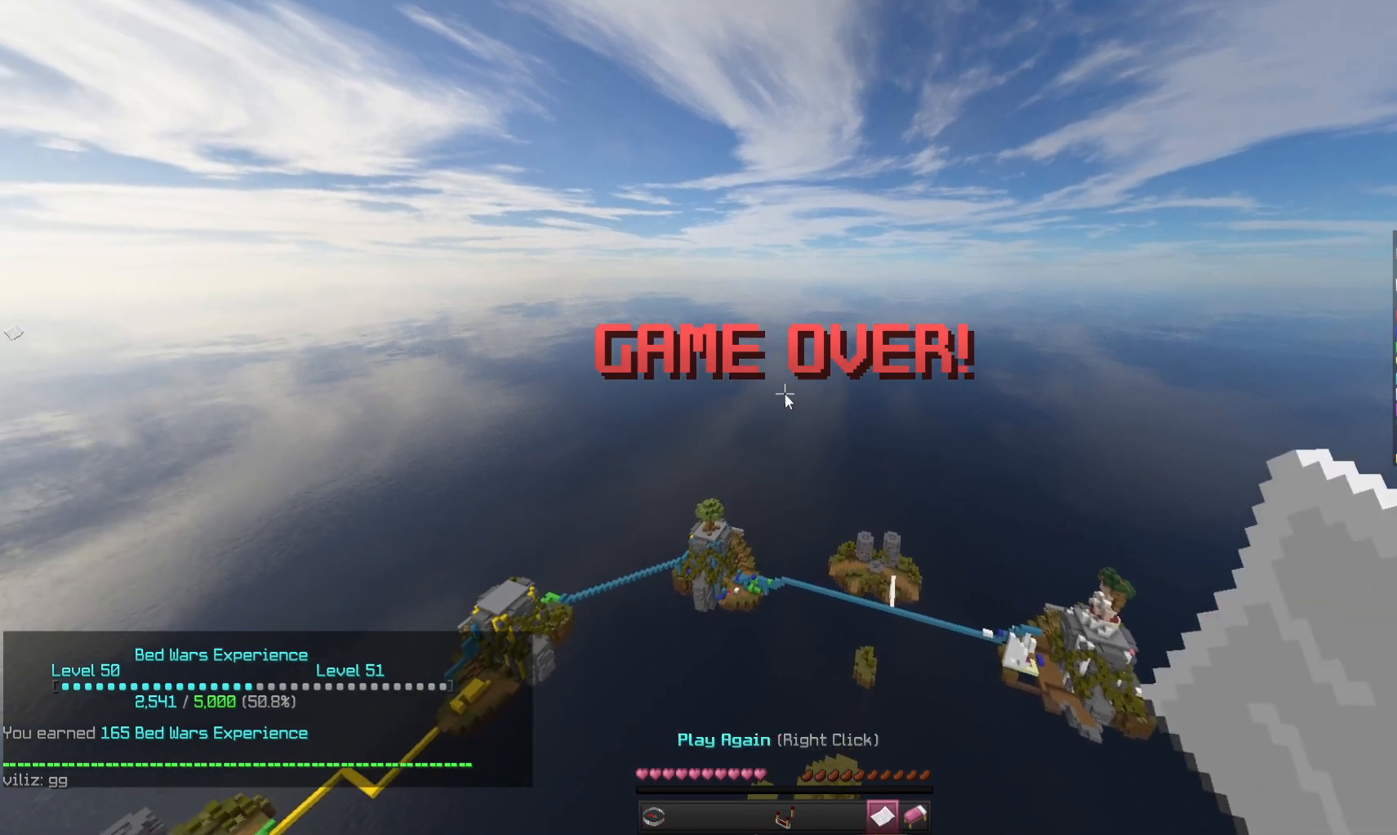
{"keys": ["w"], "mouse": [], "events": [[233, "w", "down"]]}
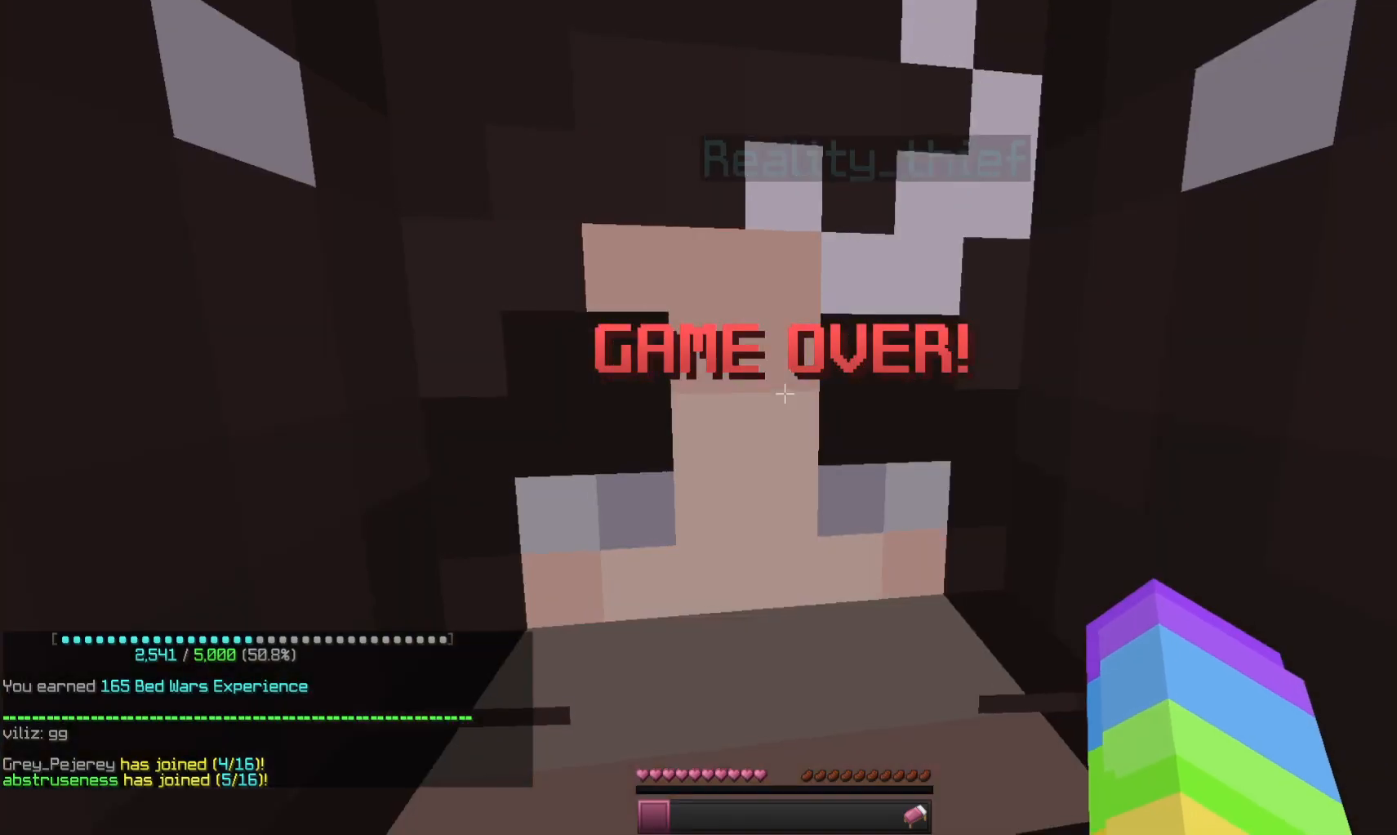
{"keys": ["w"], "mouse": [], "events": [[66, "w", "up"], [333, "w", "down"]]}